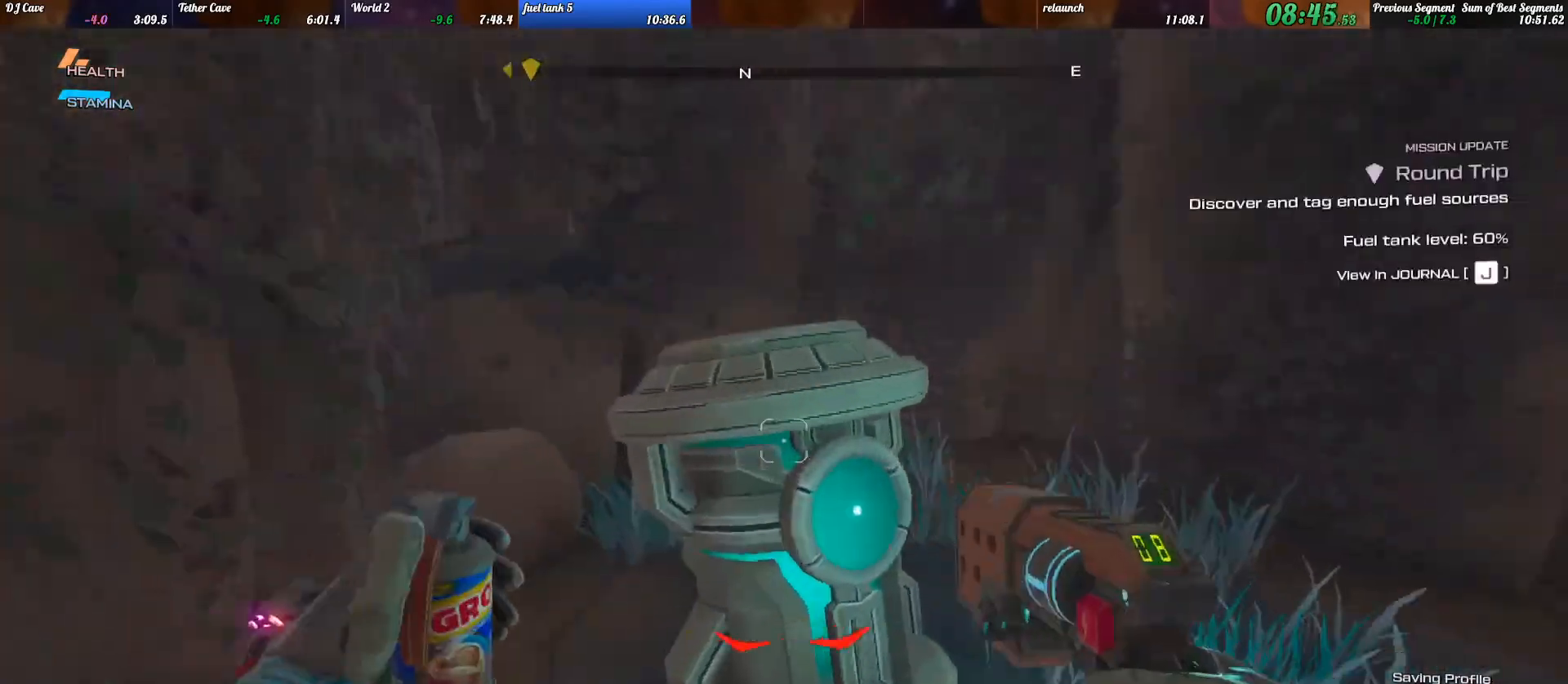
Gameplay with keyboard; each line is a JSON object with the keys held at the frame after it. "events" lists presses ("down") and releases ("up") of ".", "/", "0", "1", "2", "3", "4", "5", "6", "7", "8", "9", "a", "alt_l", "alt_r", "b", "backslash", "backspace", "c", "caps_lock", "comma", "ctrl_l", "ctrl_r", "d", "e", "equals", "escape", "f", "f1", "f10", "f11", "f12", "f2", "f3", "f4", "f5", "f6", "f7", "f8", "f9", "g", "h", "i", "j", "k", "l", "lbracket", "m", "minus", "n", "o", "p", "q", "quote", "r", "rbracket", "return", "s", "semicolon", "shift_l", "shift_r", "space", "super_l", "super_r", "t", "tab", "tilde", "u", "v", "w", "x", "y" and "z" between this image and that frame as [ms after this image, input, new state], when the widget could be followed in between. No other keys are recorded. Mouse input is not recorded.
{"keys": ["shift_l", "w"], "events": [[133, "w", "down"], [167, "d", "up"], [200, "d", "down"], [367, "d", "up"], [367, "shift_l", "down"]]}
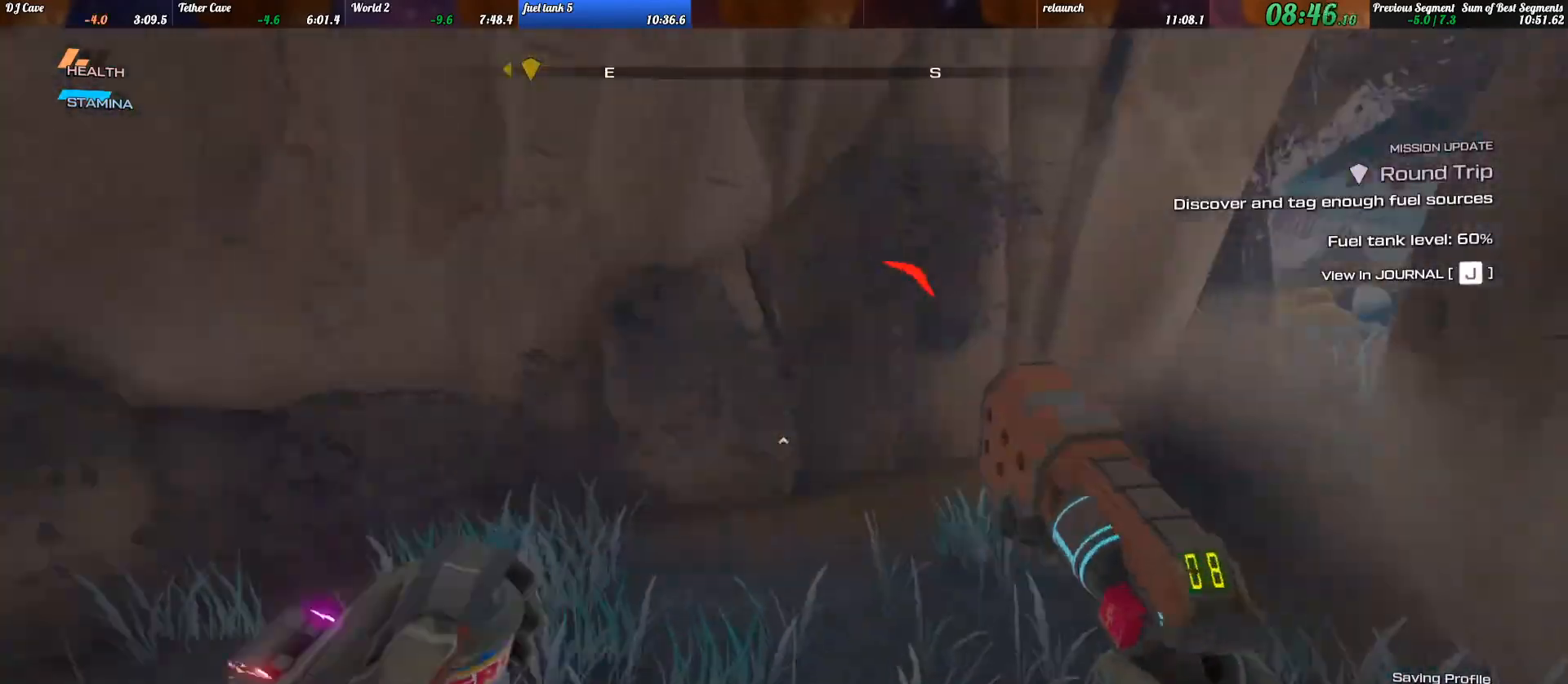
{"keys": ["d"], "events": [[100, "d", "down"], [200, "d", "up"], [433, "d", "down"], [500, "shift_l", "up"], [500, "w", "up"]]}
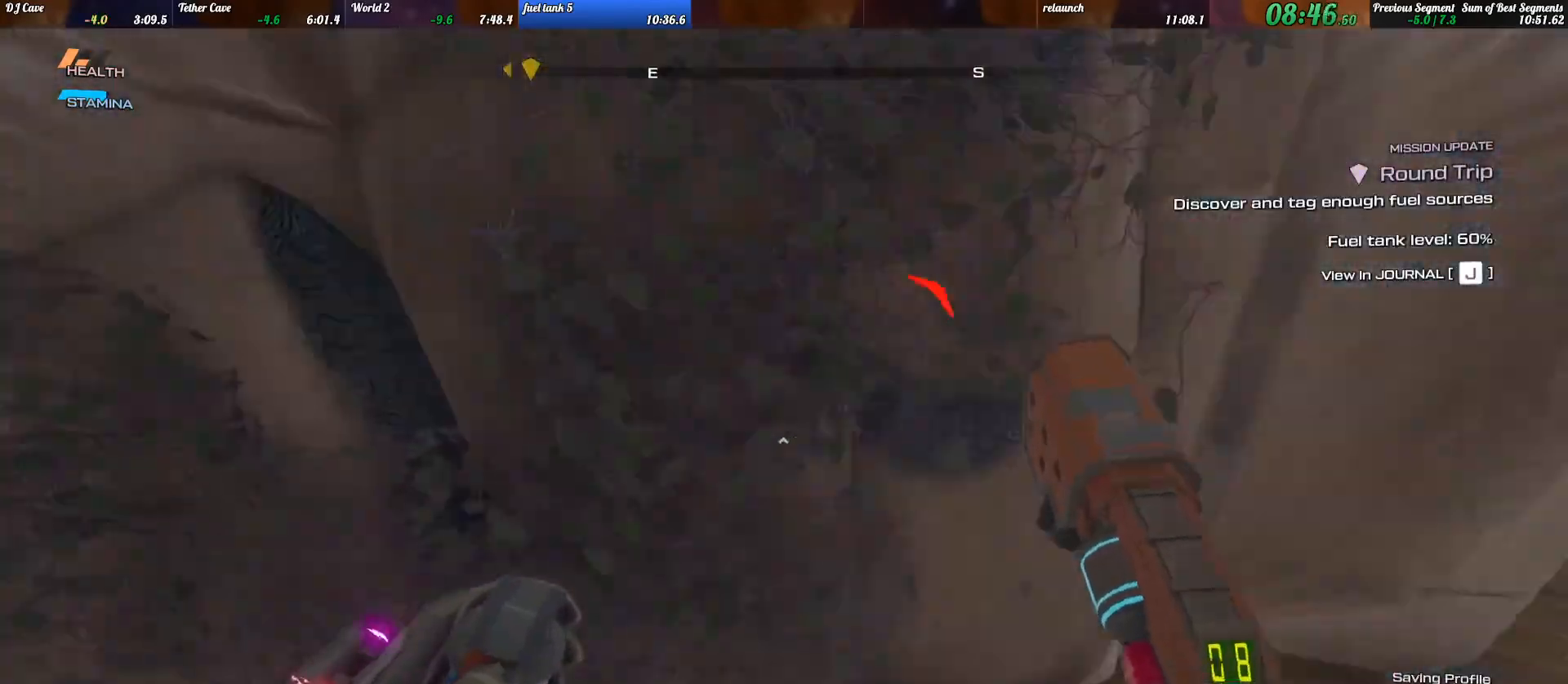
{"keys": ["shift_l", "w"], "events": [[367, "w", "down"], [433, "d", "up"], [433, "shift_l", "down"]]}
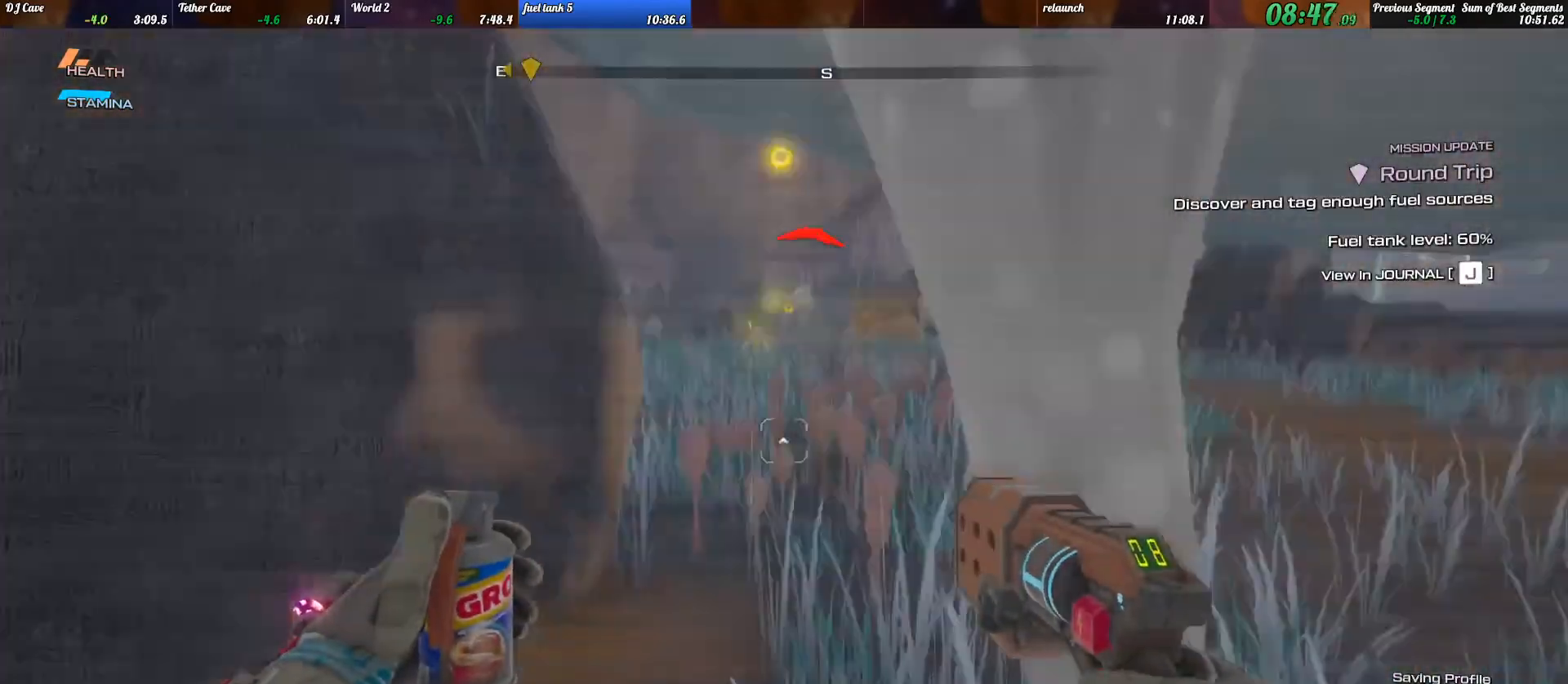
{"keys": ["a", "w"], "events": [[33, "a", "down"], [300, "shift_l", "up"], [300, "w", "up"], [500, "w", "down"]]}
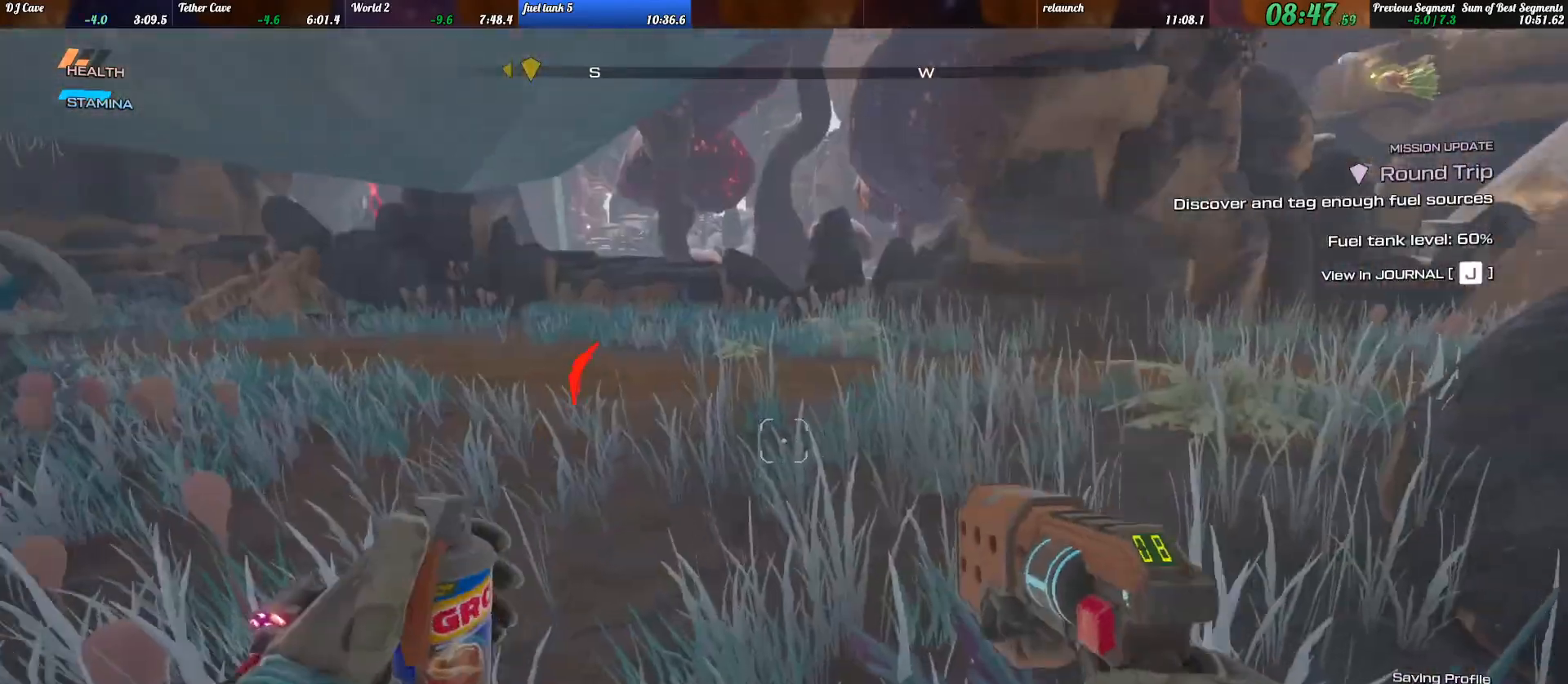
{"keys": ["a", "s"], "events": [[67, "shift_l", "down"], [133, "w", "up"], [167, "shift_l", "up"], [300, "a", "up"], [300, "d", "down"], [467, "a", "down"], [467, "s", "down"], [500, "d", "up"]]}
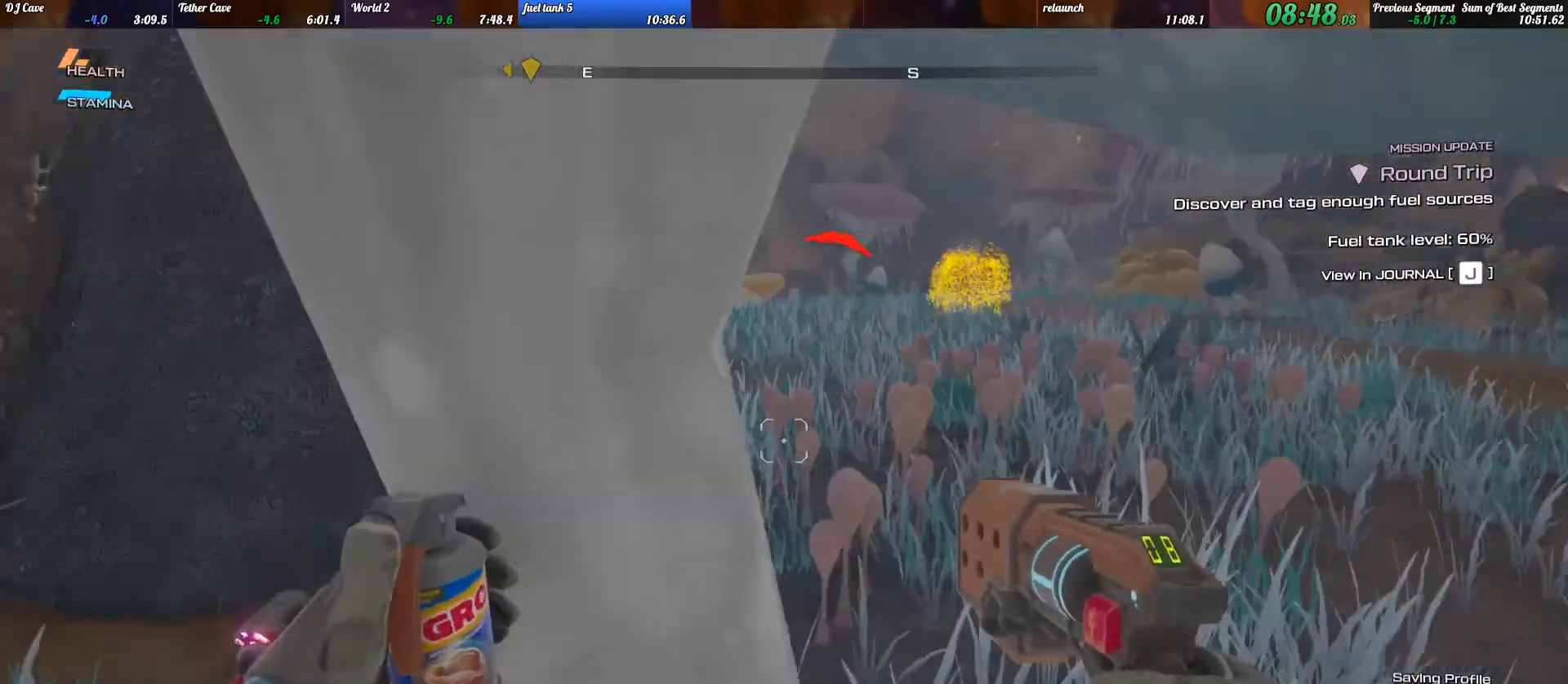
{"keys": ["a", "shift_l", "w"], "events": [[67, "a", "up"], [67, "d", "down"], [100, "a", "down"], [133, "d", "up"], [300, "s", "up"], [400, "w", "down"], [500, "shift_l", "down"]]}
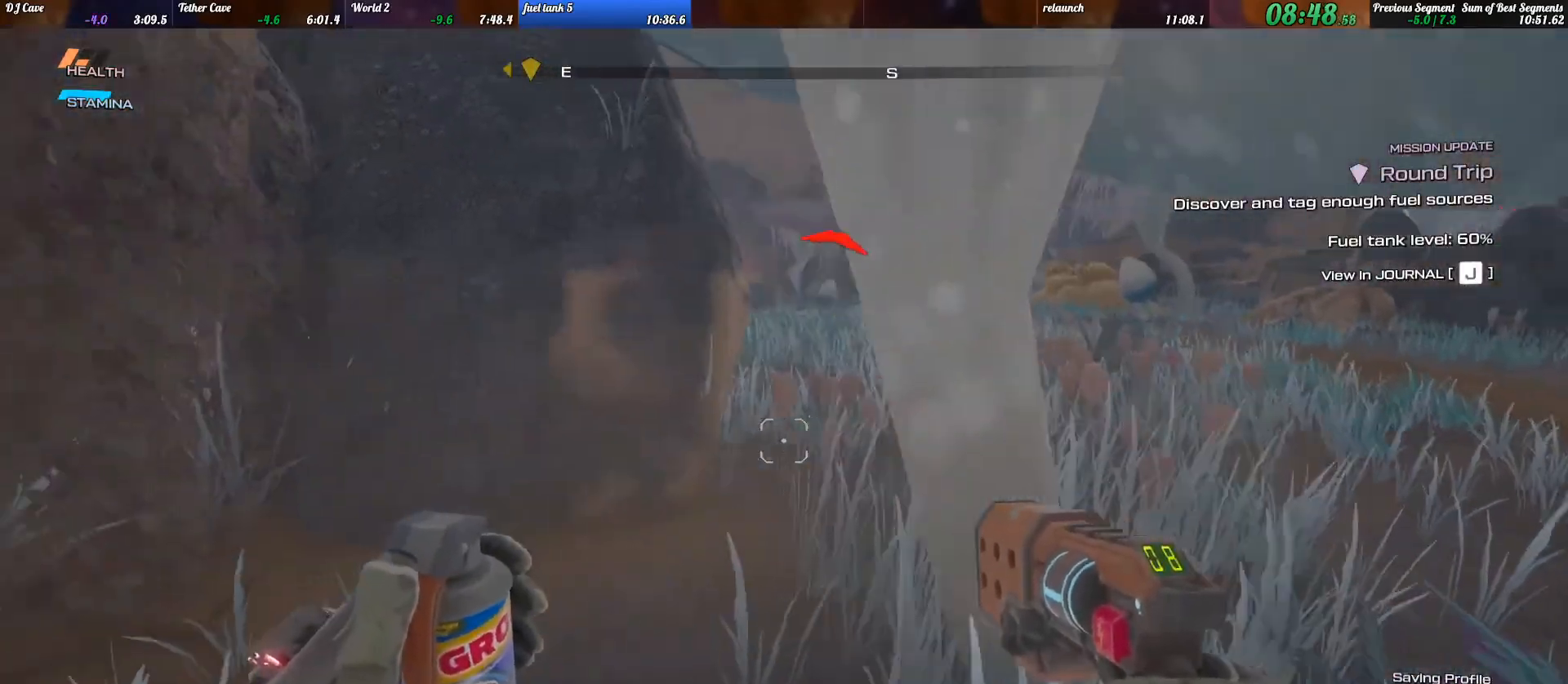
{"keys": ["d"], "events": [[33, "a", "up"], [100, "d", "down"], [300, "shift_l", "up"], [300, "w", "up"]]}
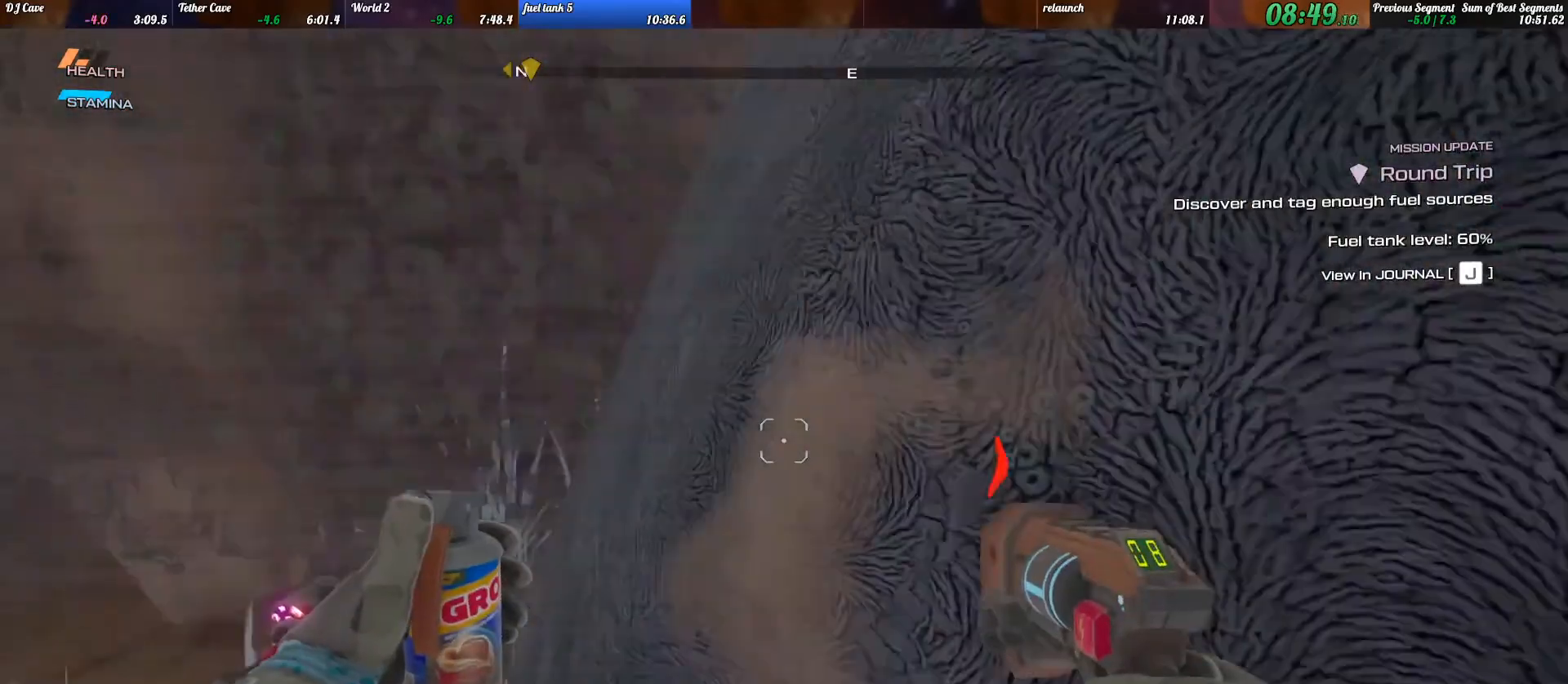
{"keys": ["a"], "events": [[100, "w", "down"], [167, "d", "up"], [167, "shift_l", "down"], [200, "a", "down"], [333, "w", "up"], [367, "shift_l", "up"]]}
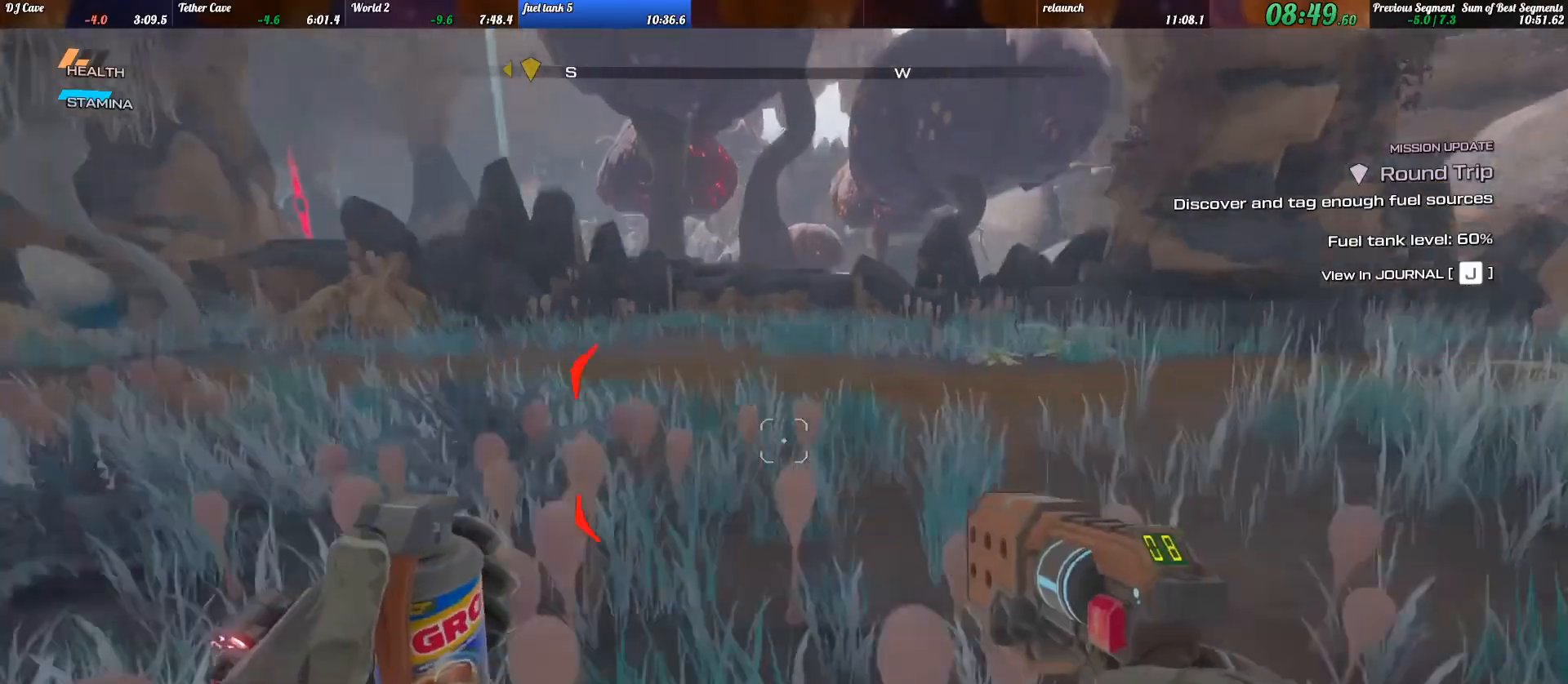
{"keys": ["a"], "events": []}
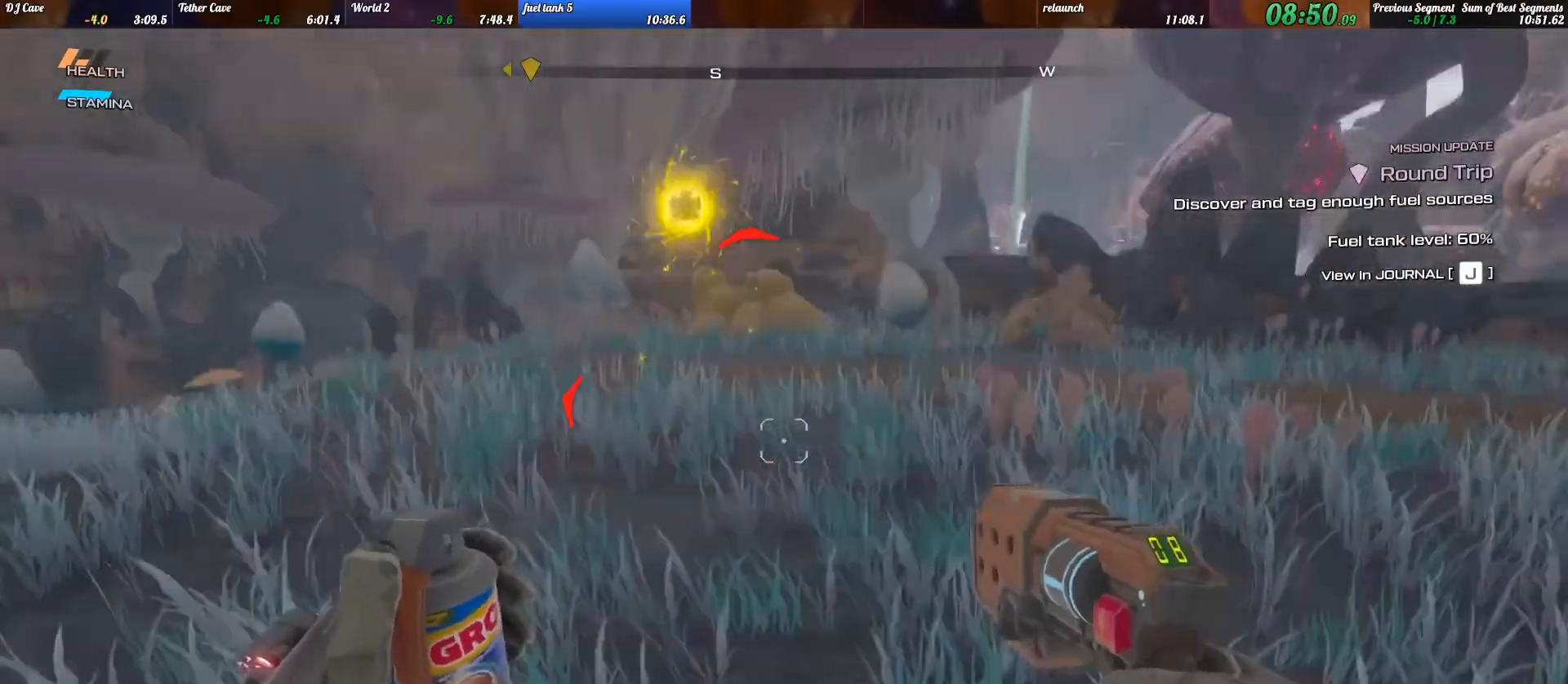
{"keys": ["shift_l", "w"], "events": [[233, "w", "down"], [267, "shift_l", "down"], [333, "a", "up"]]}
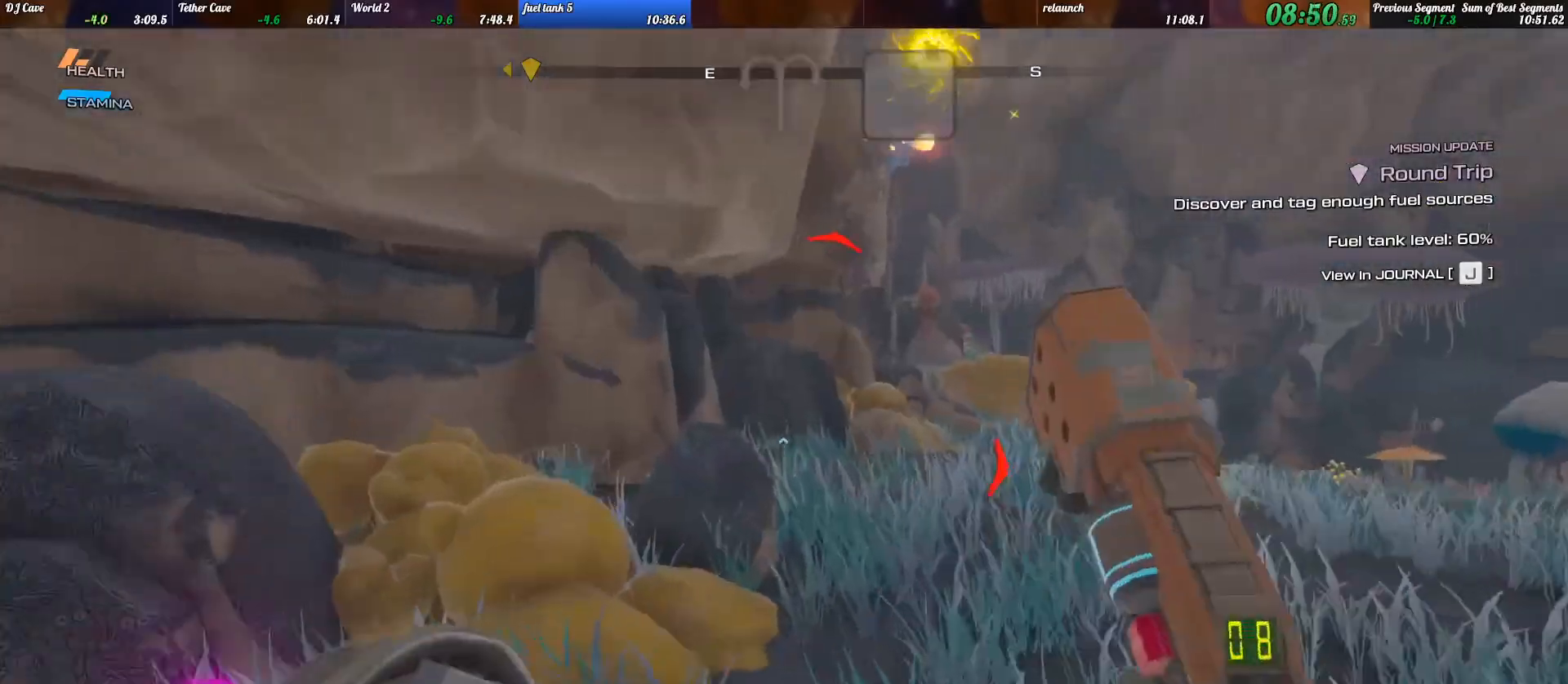
{"keys": ["d"], "events": [[100, "d", "down"], [167, "d", "up"], [267, "d", "down"], [300, "shift_l", "up"], [333, "w", "up"]]}
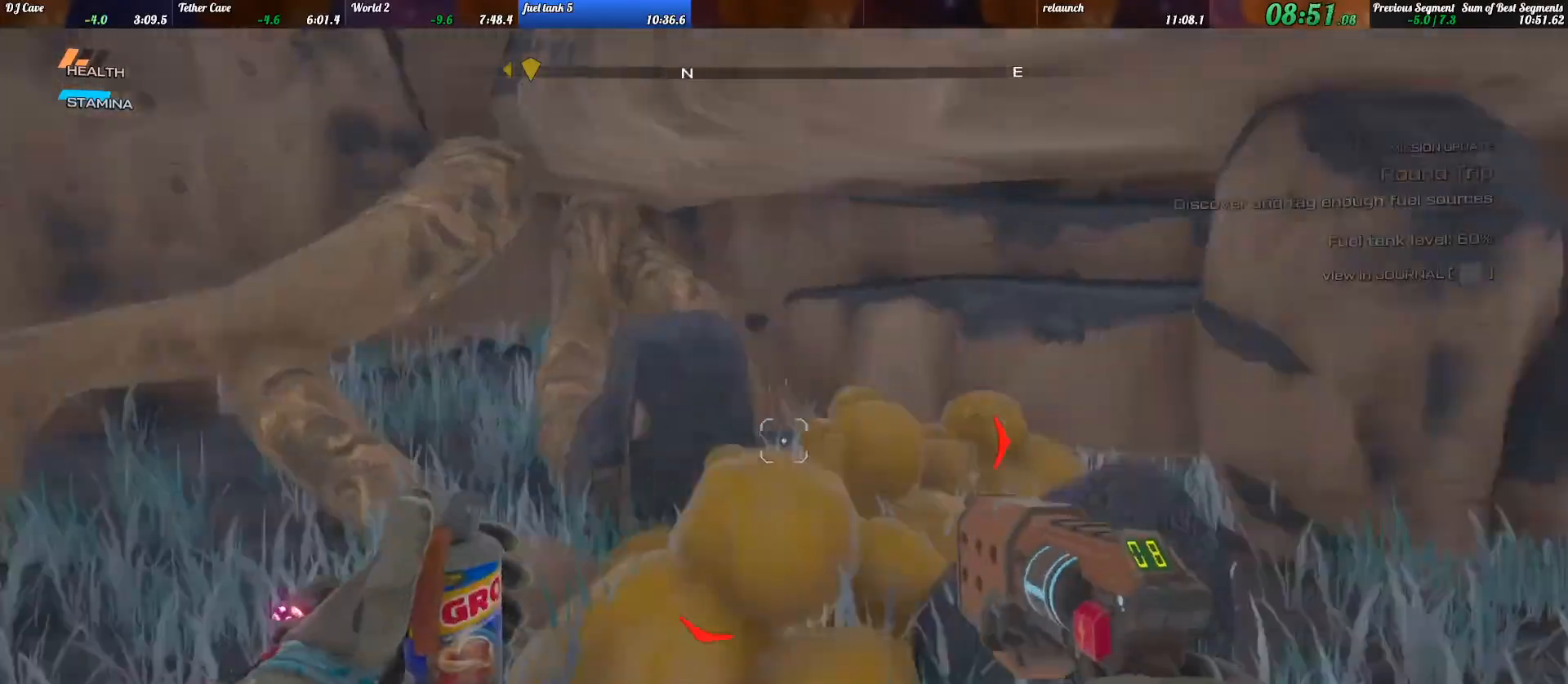
{"keys": ["d"], "events": [[267, "a", "down"], [333, "d", "up"], [400, "d", "down"], [433, "a", "up"]]}
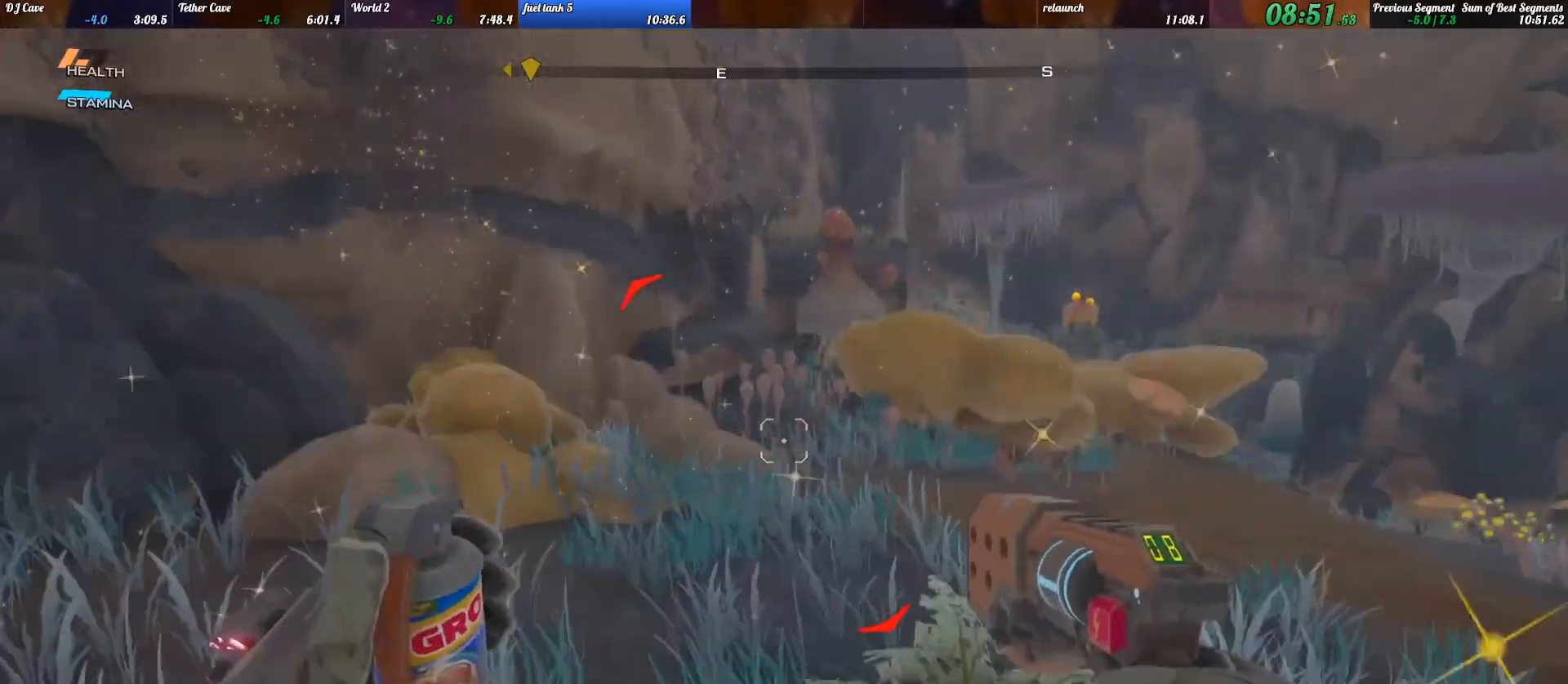
{"keys": ["d"], "events": [[100, "a", "down"], [100, "d", "up"], [433, "d", "down"], [467, "a", "up"]]}
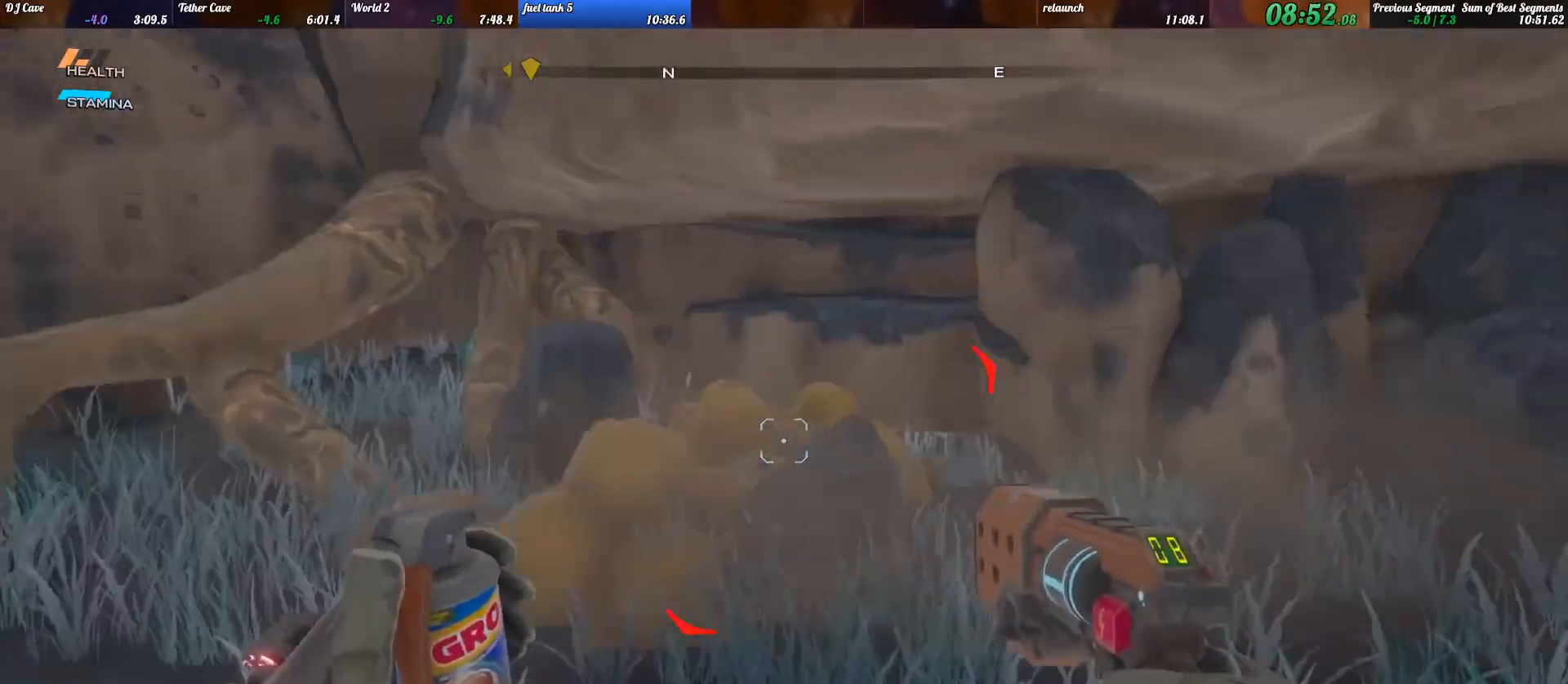
{"keys": ["a"], "events": [[333, "a", "down"], [367, "d", "up"]]}
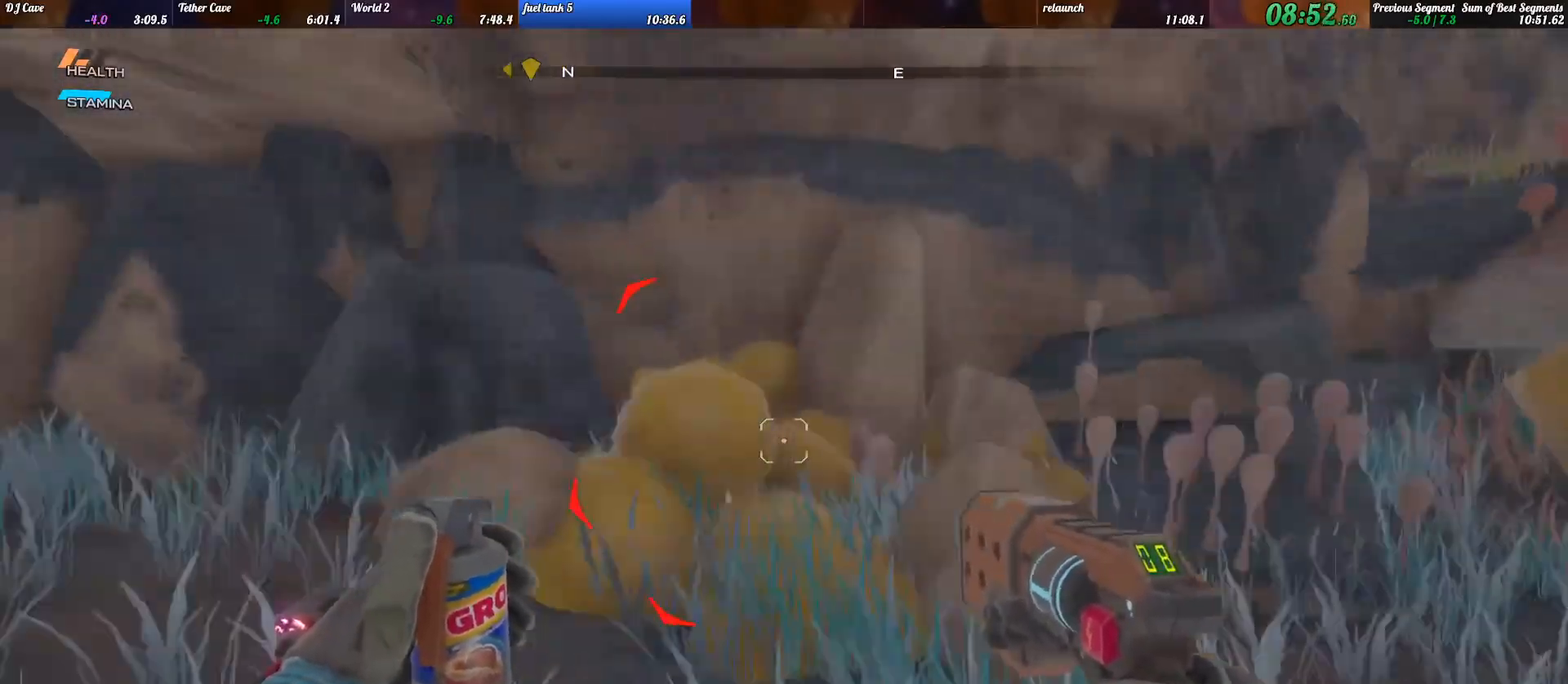
{"keys": ["shift_l", "space", "w"], "events": [[200, "w", "down"], [233, "shift_l", "down"], [400, "a", "up"], [500, "space", "down"]]}
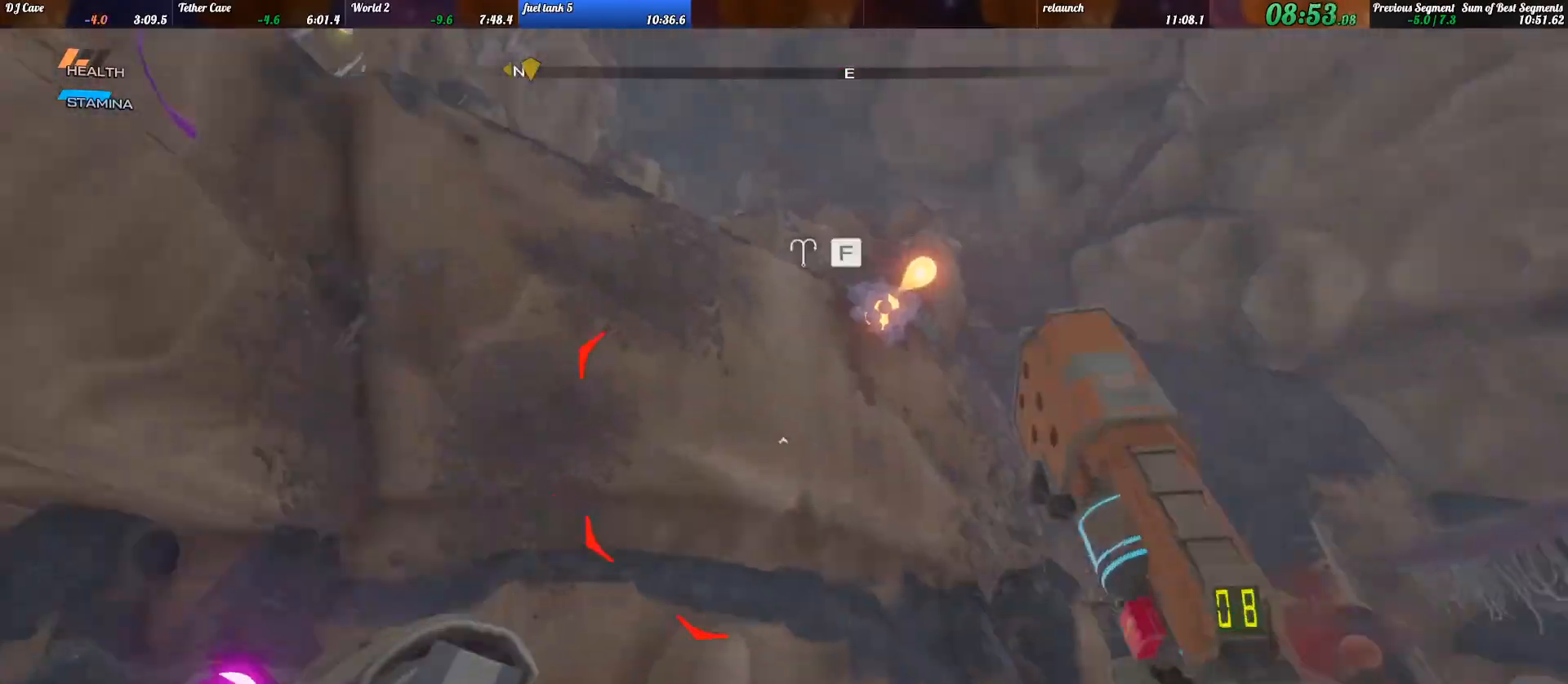
{"keys": ["w"], "events": [[33, "d", "down"], [100, "space", "up"], [400, "d", "up"], [500, "shift_l", "up"]]}
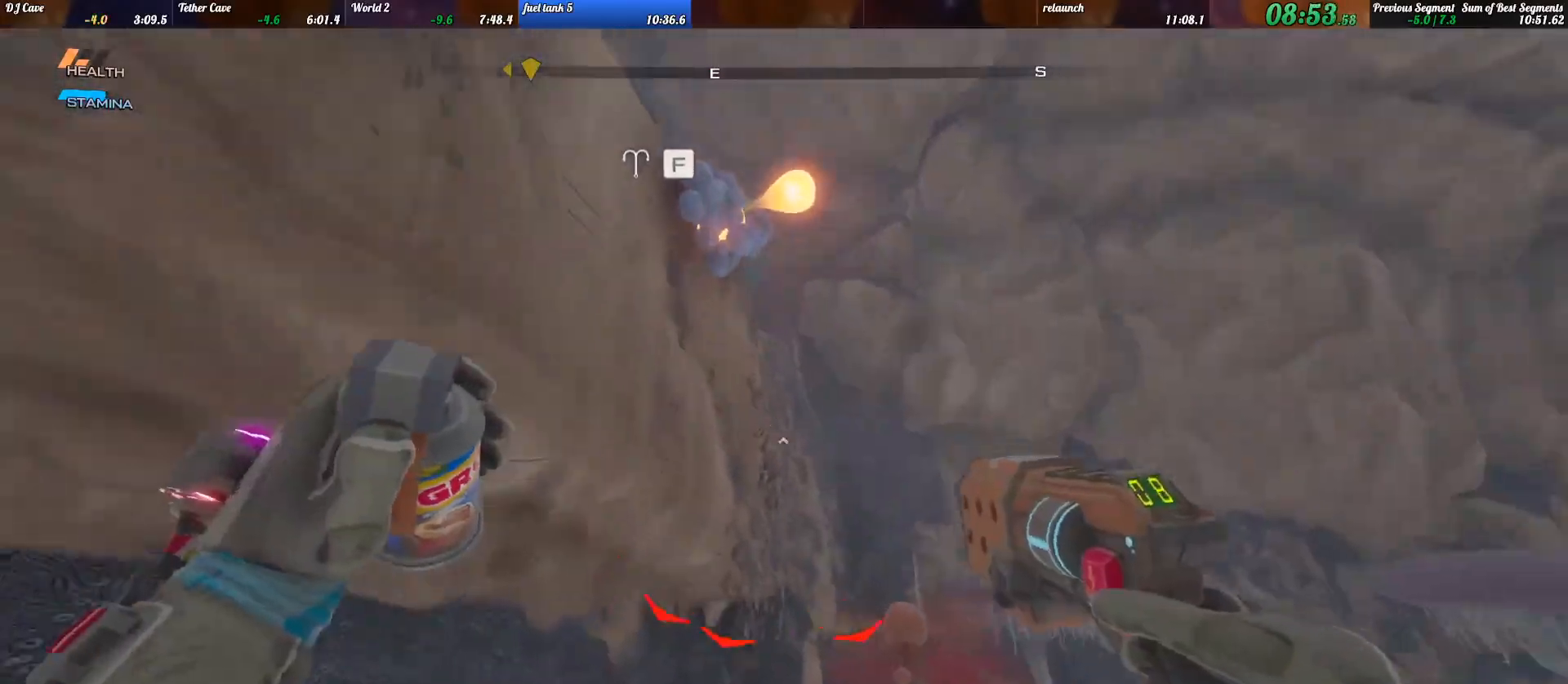
{"keys": ["space", "w"], "events": [[300, "w", "up"], [333, "space", "down"], [500, "w", "down"]]}
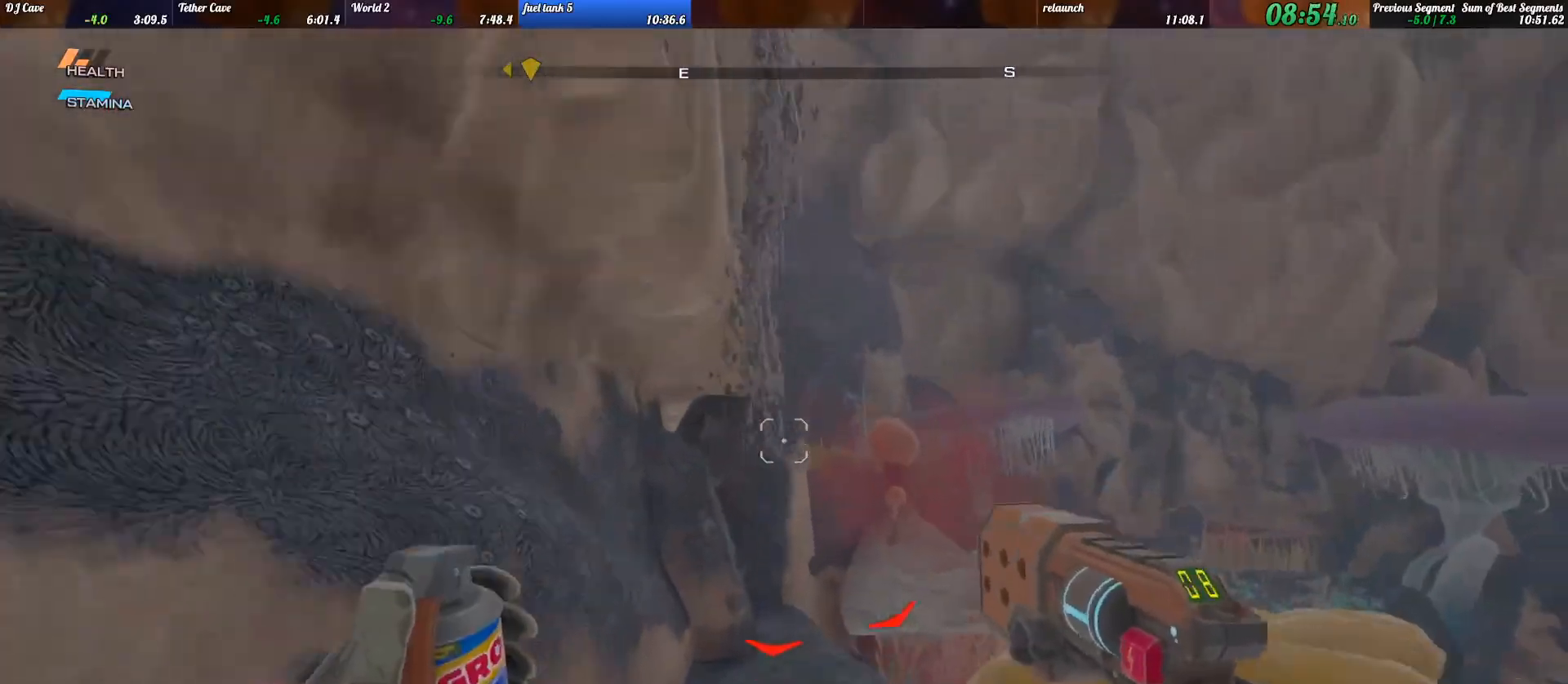
{"keys": ["w"], "events": [[33, "space", "up"]]}
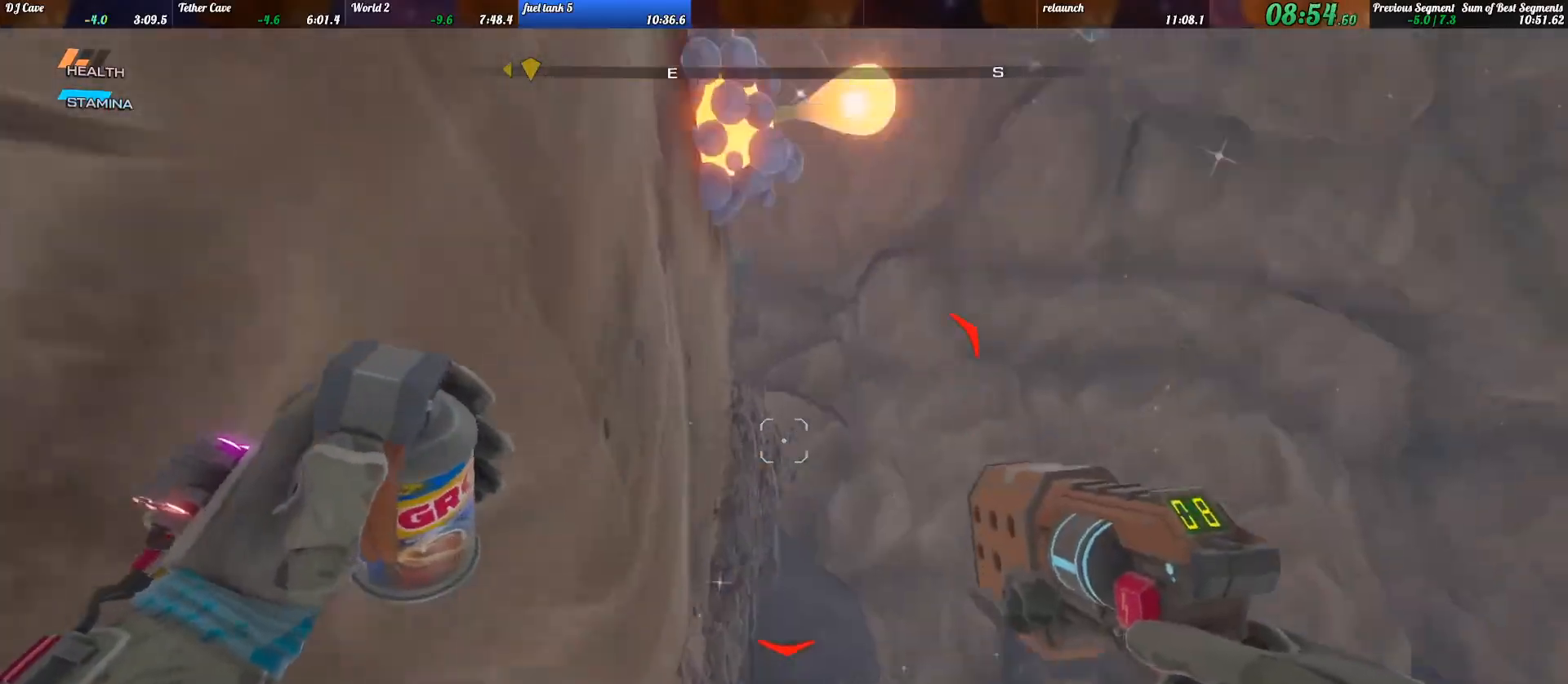
{"keys": ["d", "w"], "events": [[100, "w", "up"], [167, "f", "down"], [267, "f", "up"], [400, "d", "down"], [400, "w", "down"]]}
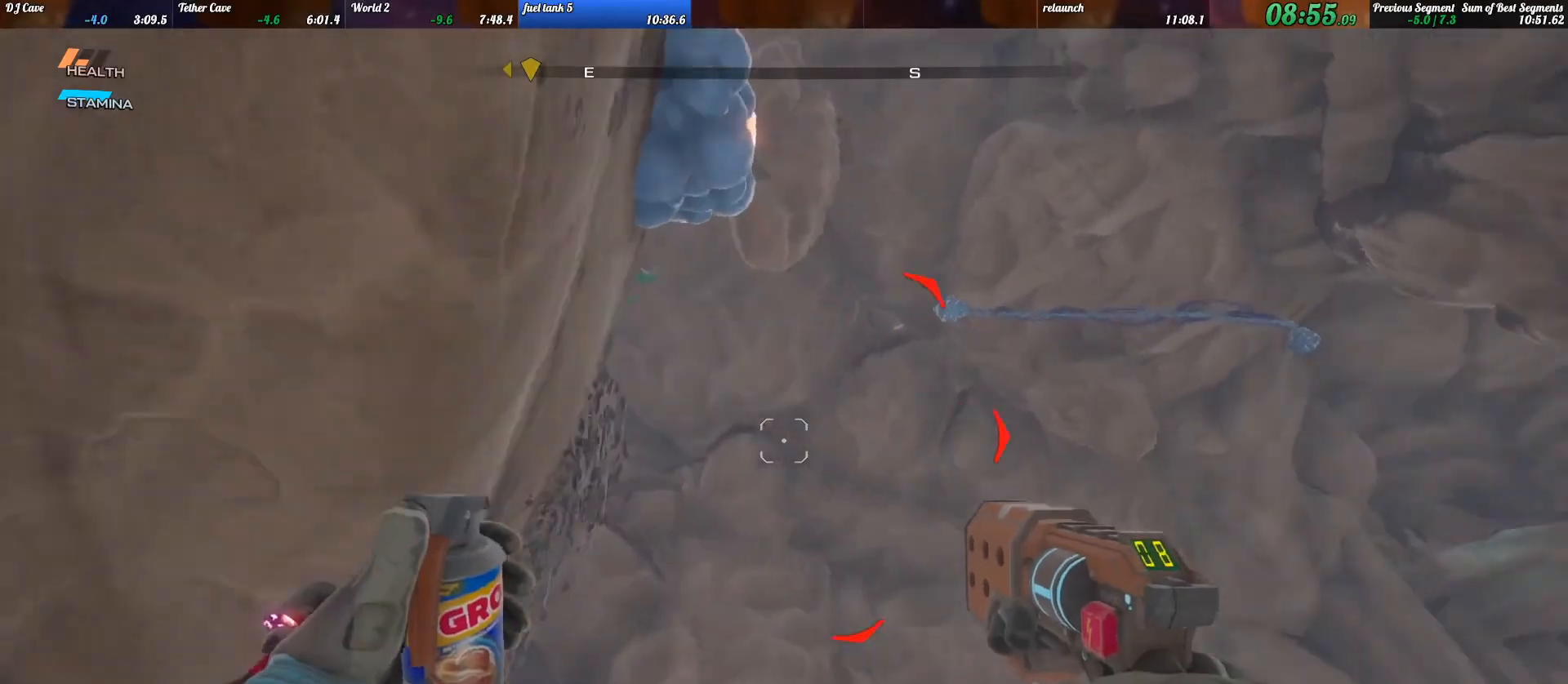
{"keys": ["s"], "events": [[100, "d", "up"], [133, "w", "up"], [233, "s", "down"], [300, "a", "down"], [433, "a", "up"]]}
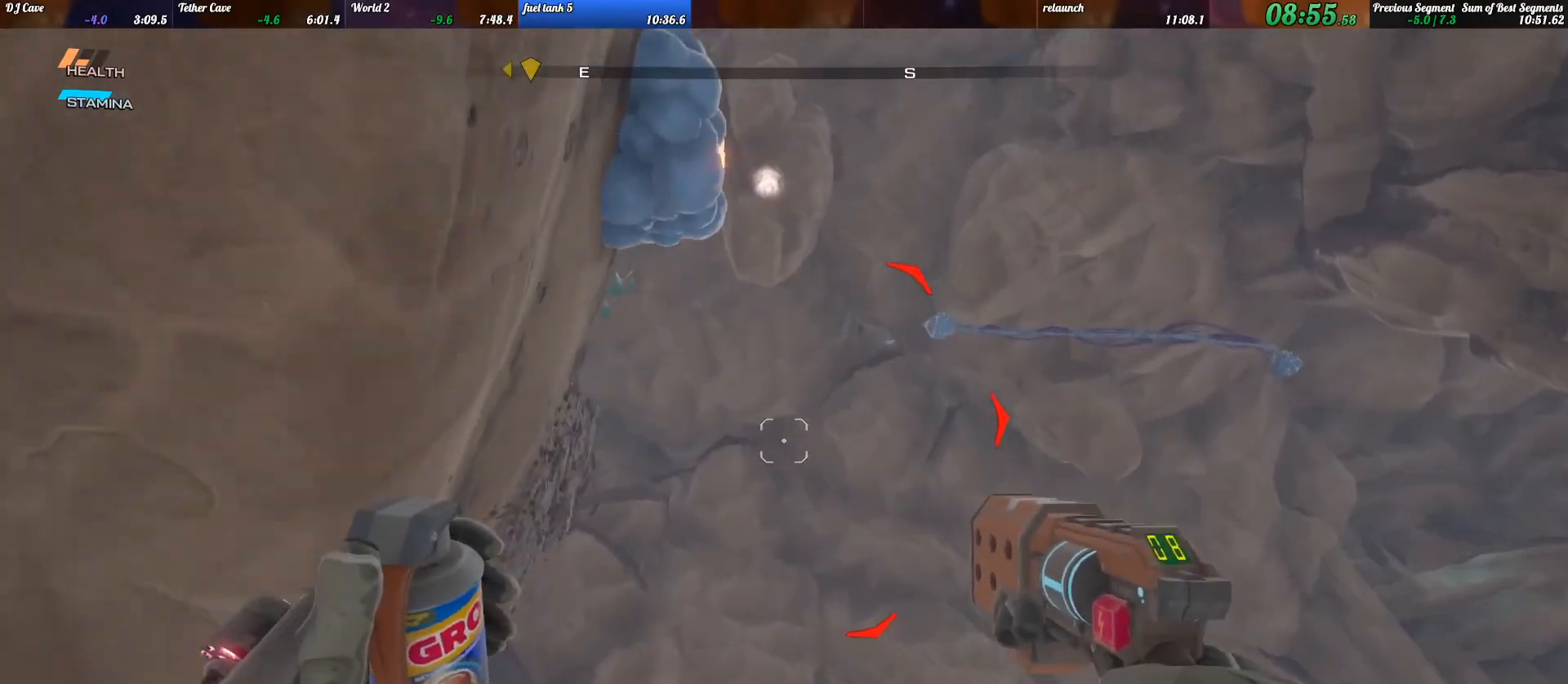
{"keys": ["d"], "events": [[33, "s", "up"], [267, "f", "down"], [367, "f", "up"], [467, "d", "down"]]}
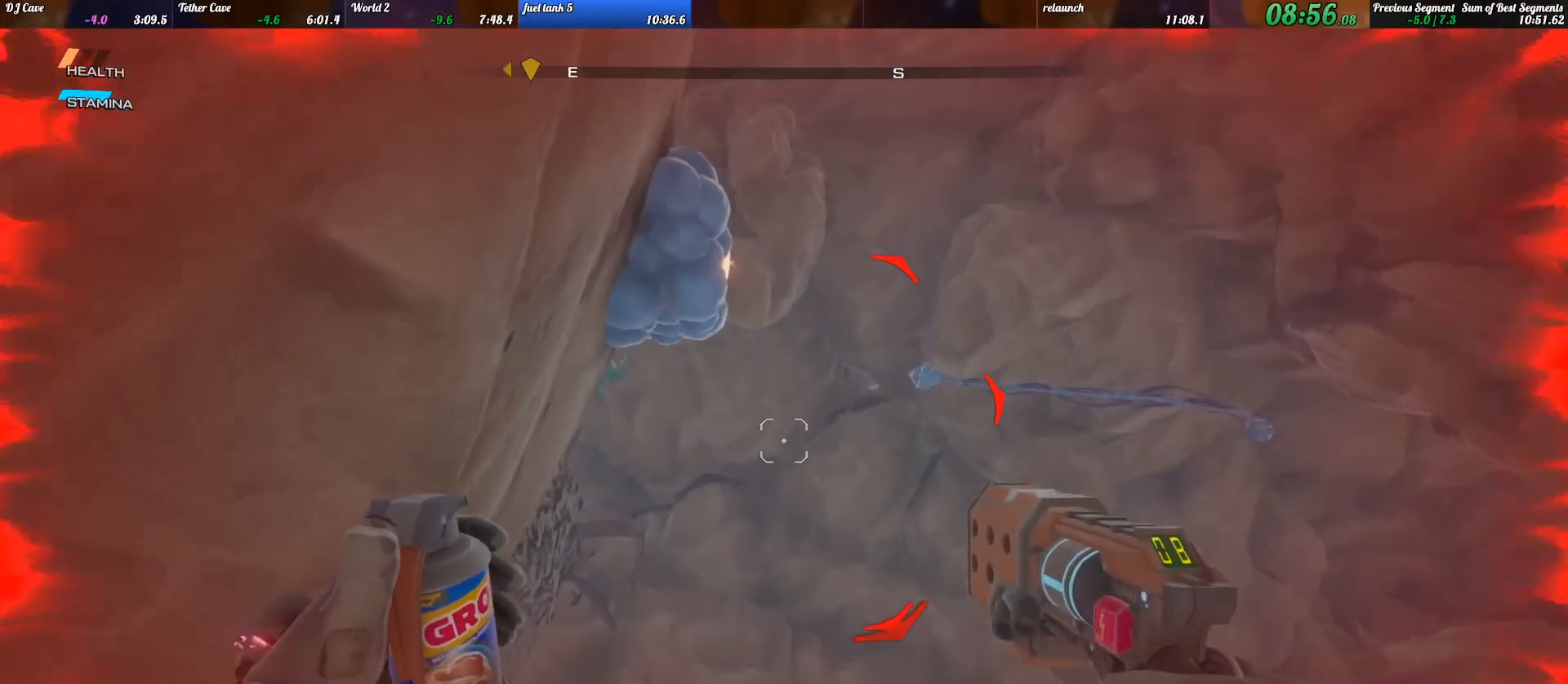
{"keys": [], "events": [[100, "d", "up"], [467, "d", "down"], [500, "d", "up"]]}
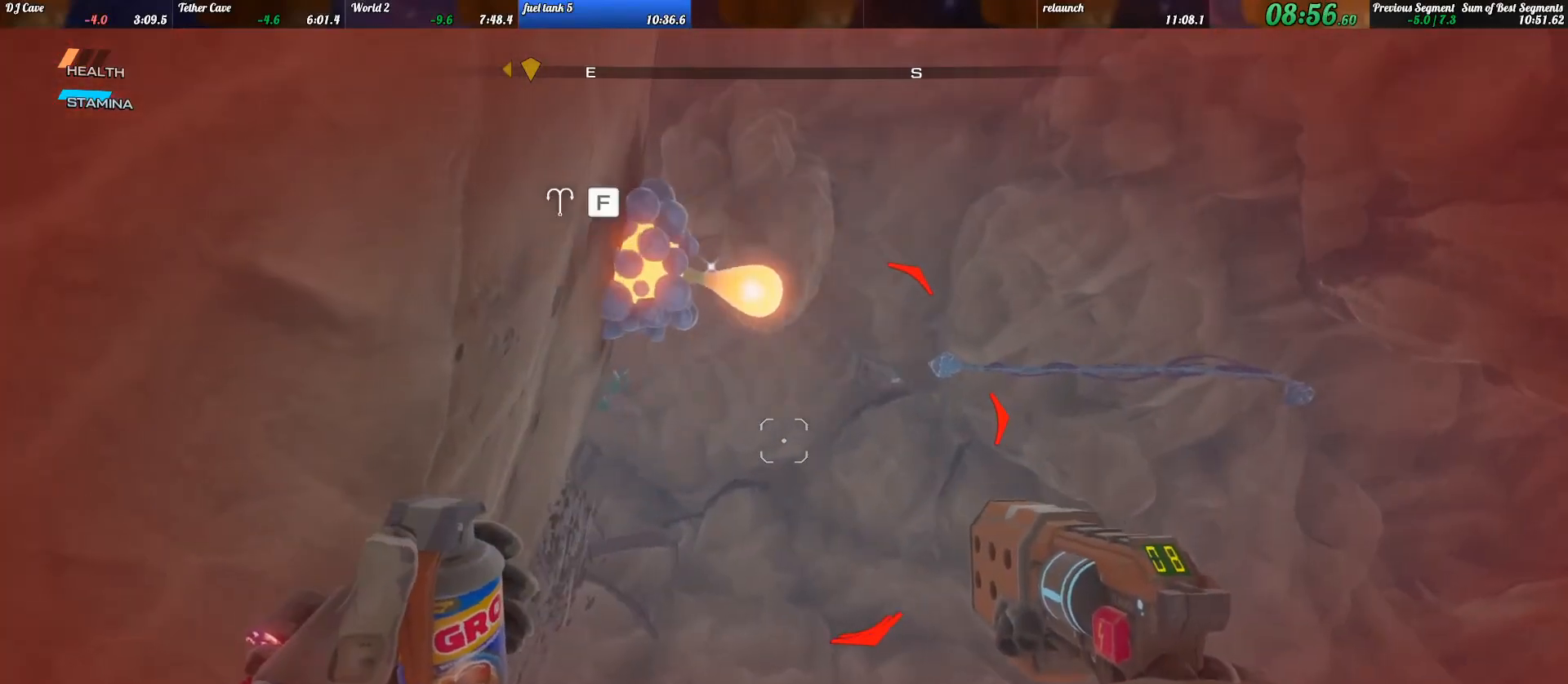
{"keys": ["d", "w"], "events": [[67, "f", "down"], [133, "f", "up"], [167, "a", "down"], [233, "a", "up"], [233, "d", "down"], [233, "w", "down"]]}
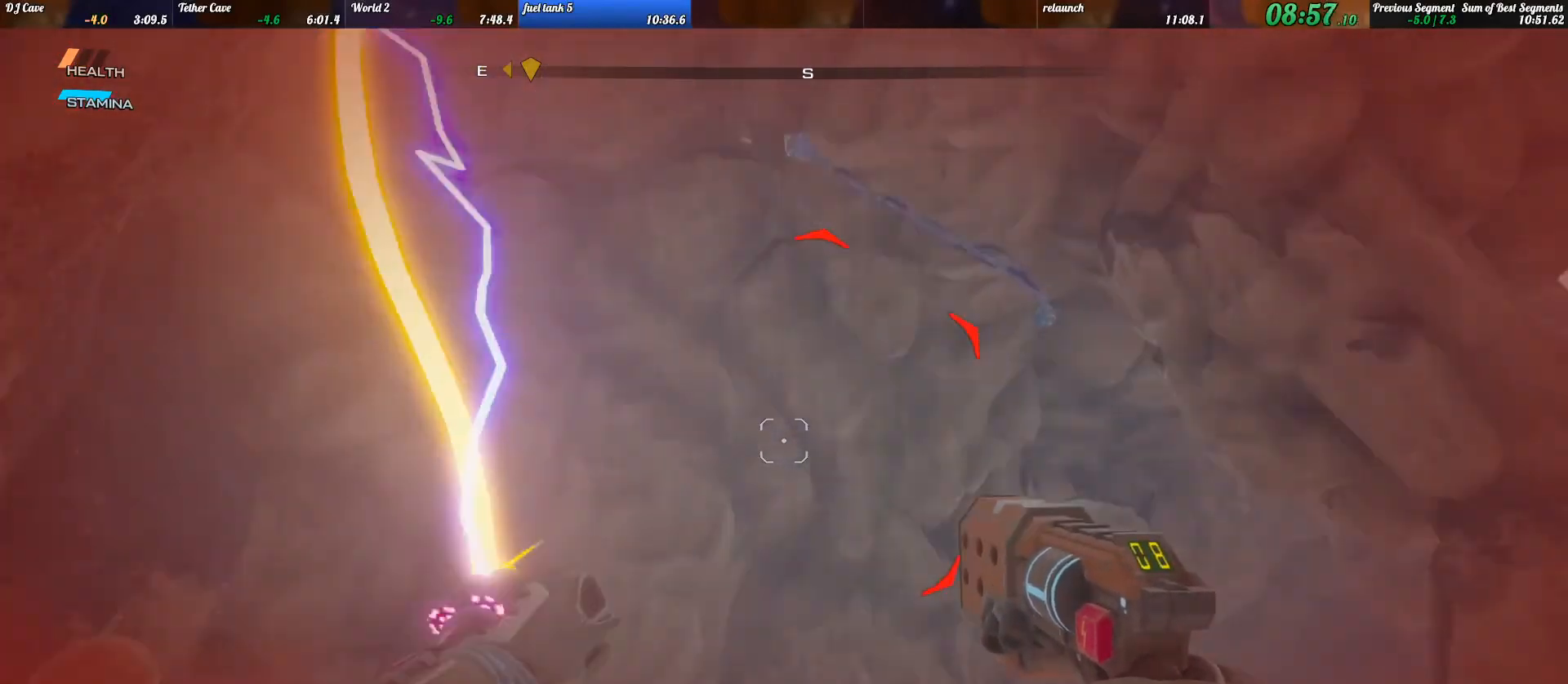
{"keys": ["a", "w"], "events": [[33, "space", "down"], [133, "space", "up"], [267, "d", "up"], [333, "a", "down"], [400, "a", "up"], [400, "d", "down"], [467, "a", "down"], [467, "d", "up"]]}
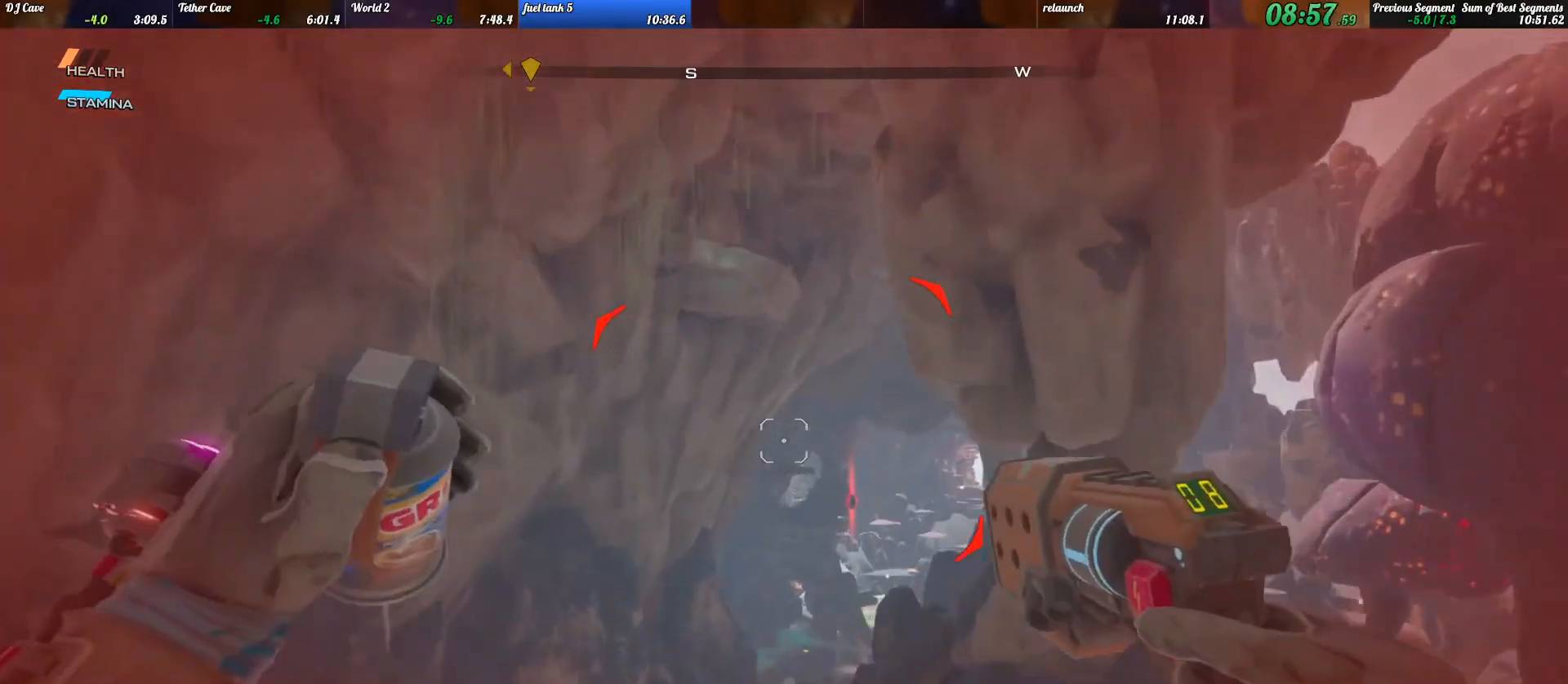
{"keys": ["w"], "events": [[467, "a", "up"]]}
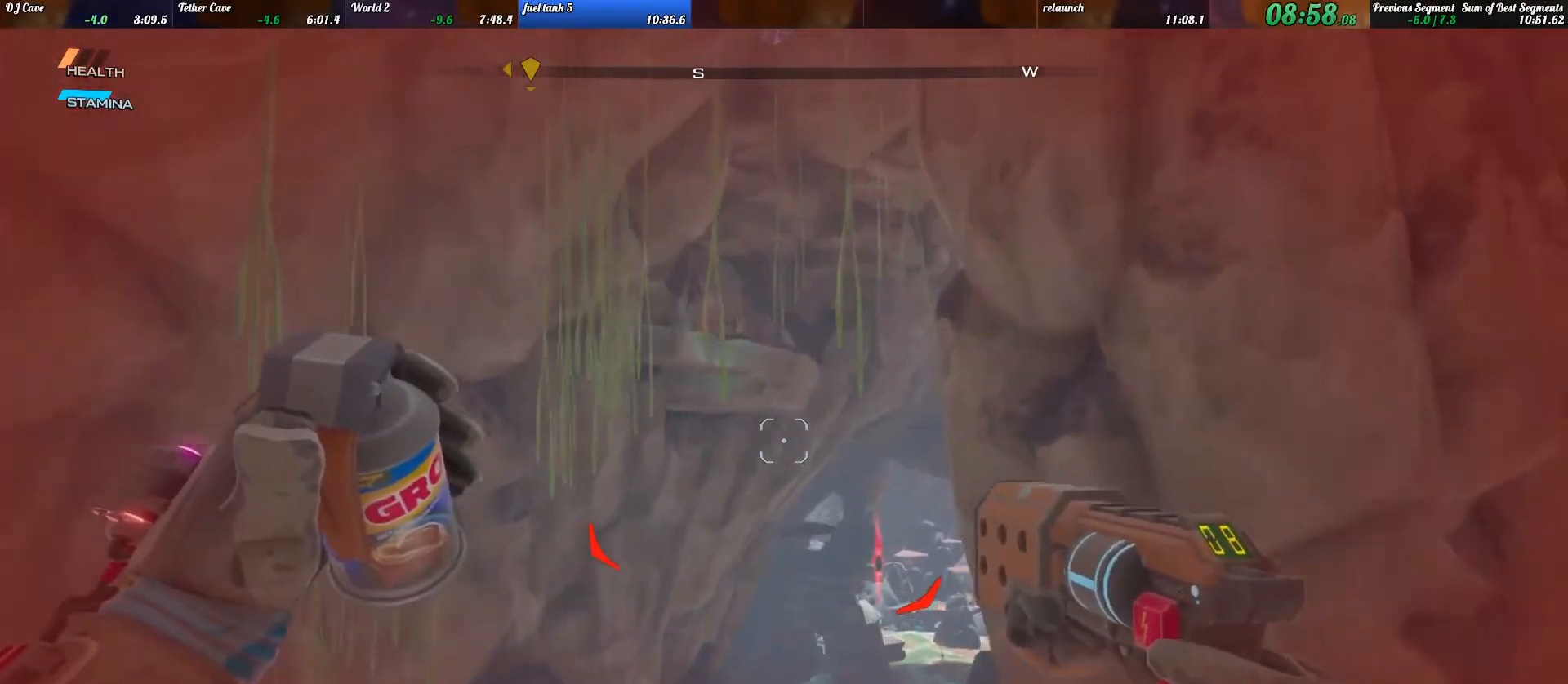
{"keys": ["d", "w"], "events": [[133, "d", "down"]]}
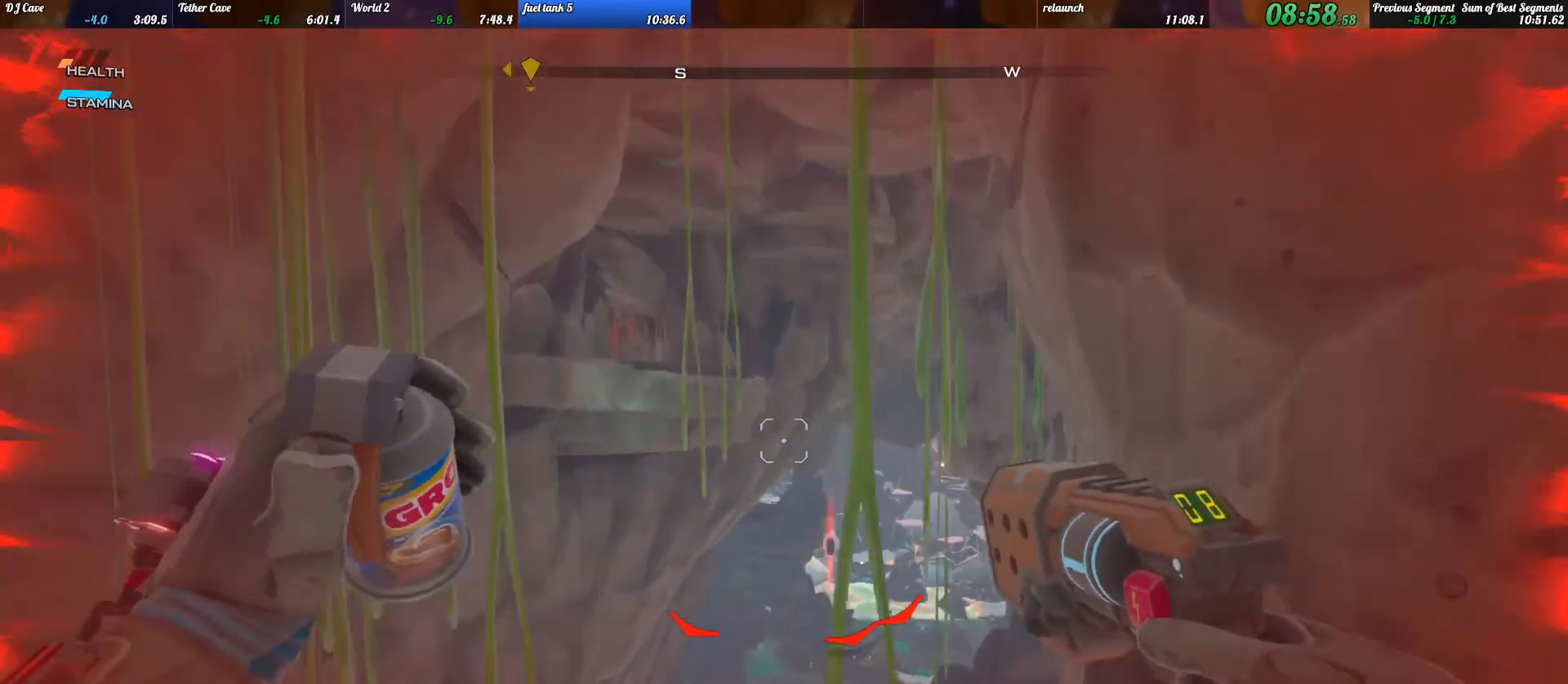
{"keys": ["d", "w"], "events": []}
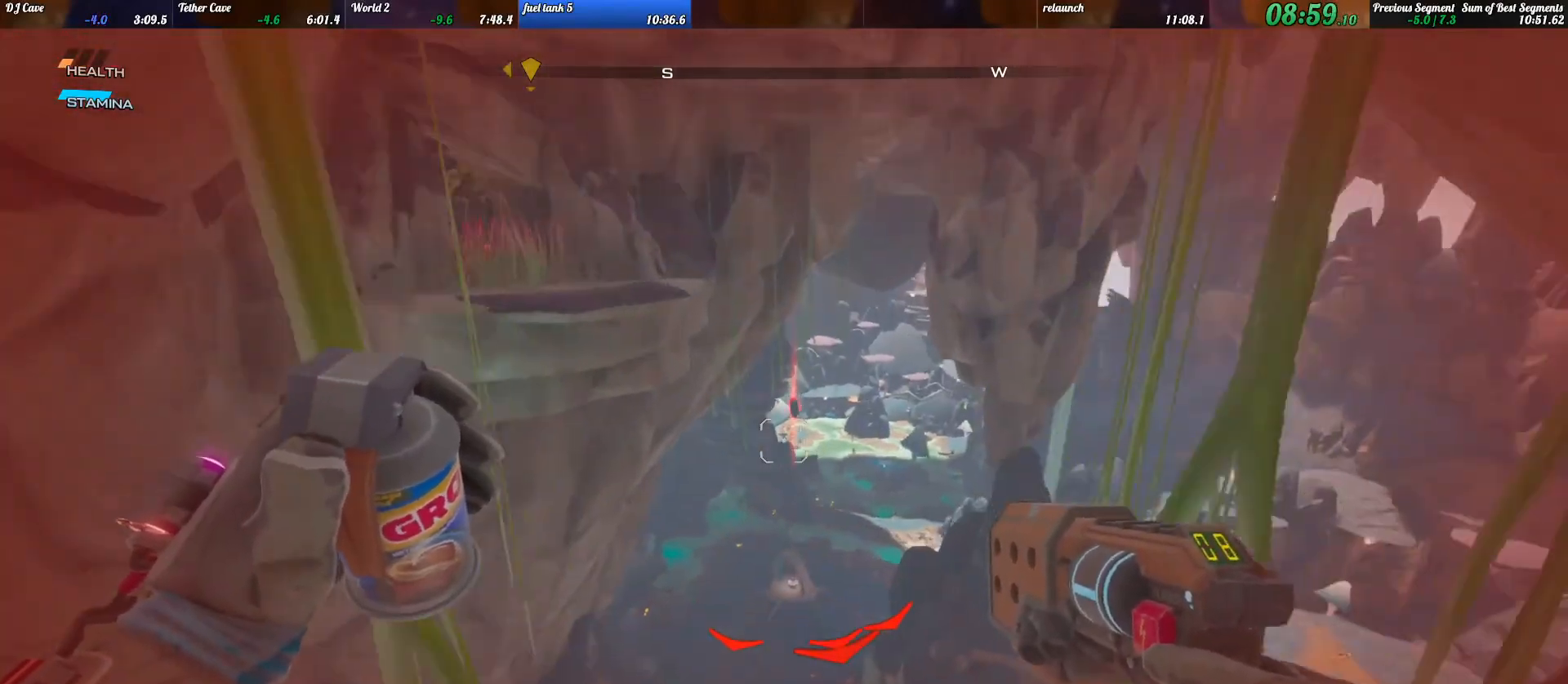
{"keys": ["d", "w"], "events": []}
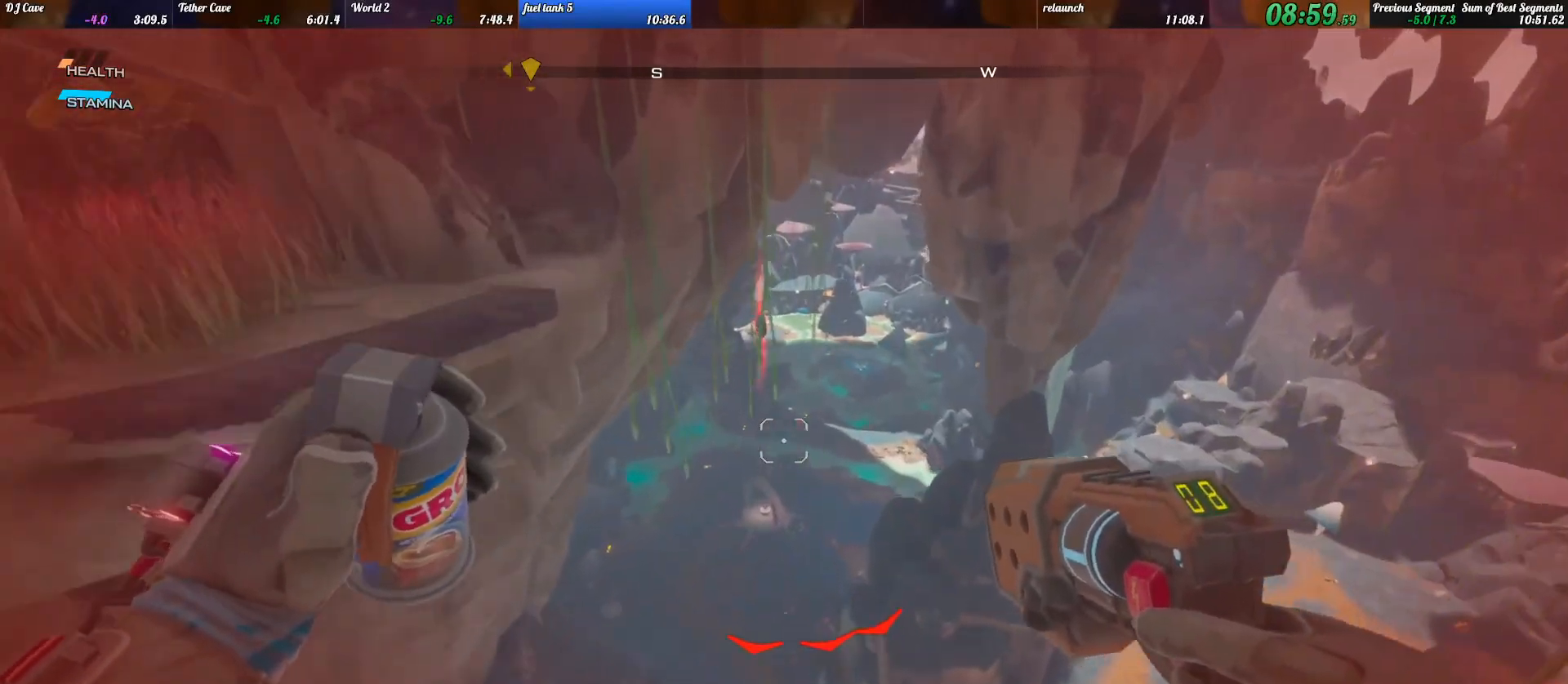
{"keys": ["a", "w"], "events": [[367, "a", "down"], [367, "d", "up"]]}
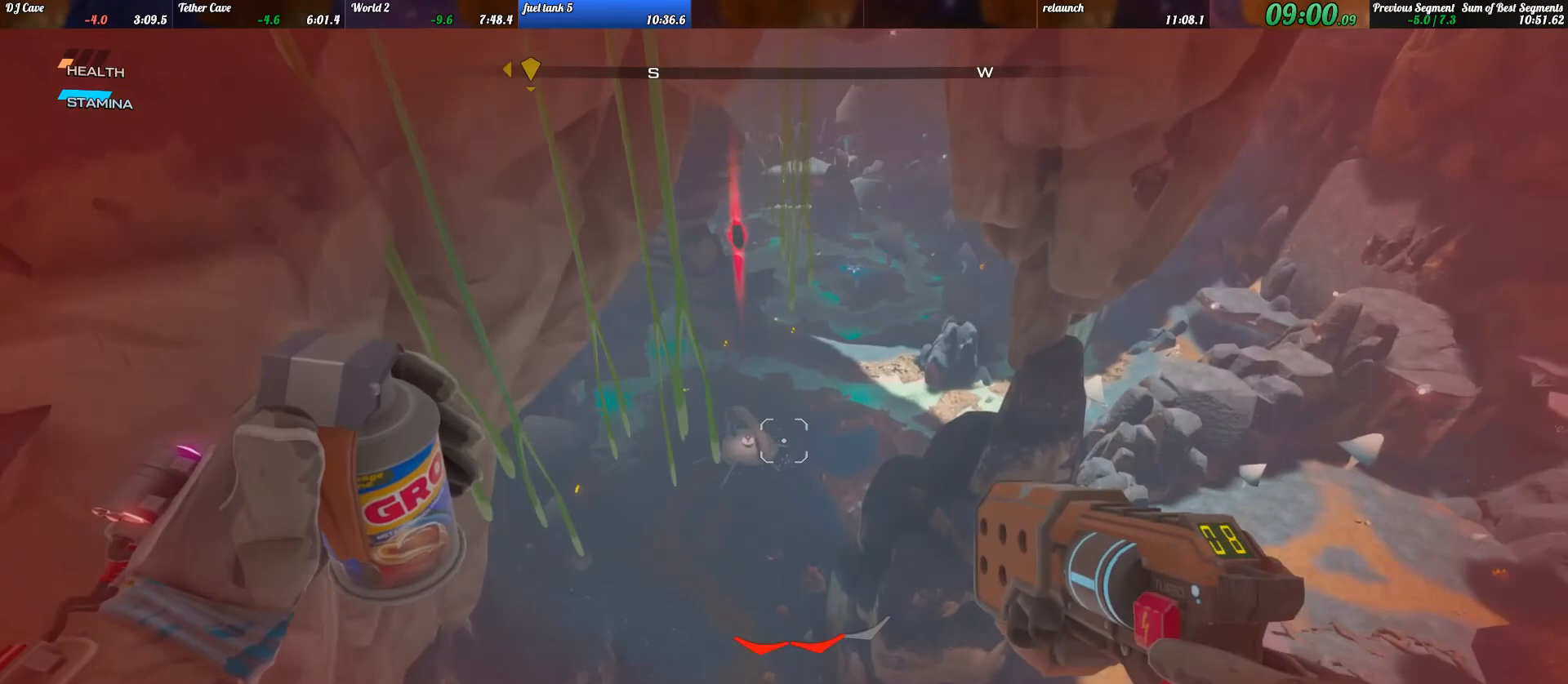
{"keys": ["a", "w"], "events": [[167, "a", "up"], [167, "d", "down"], [333, "a", "down"], [333, "d", "up"]]}
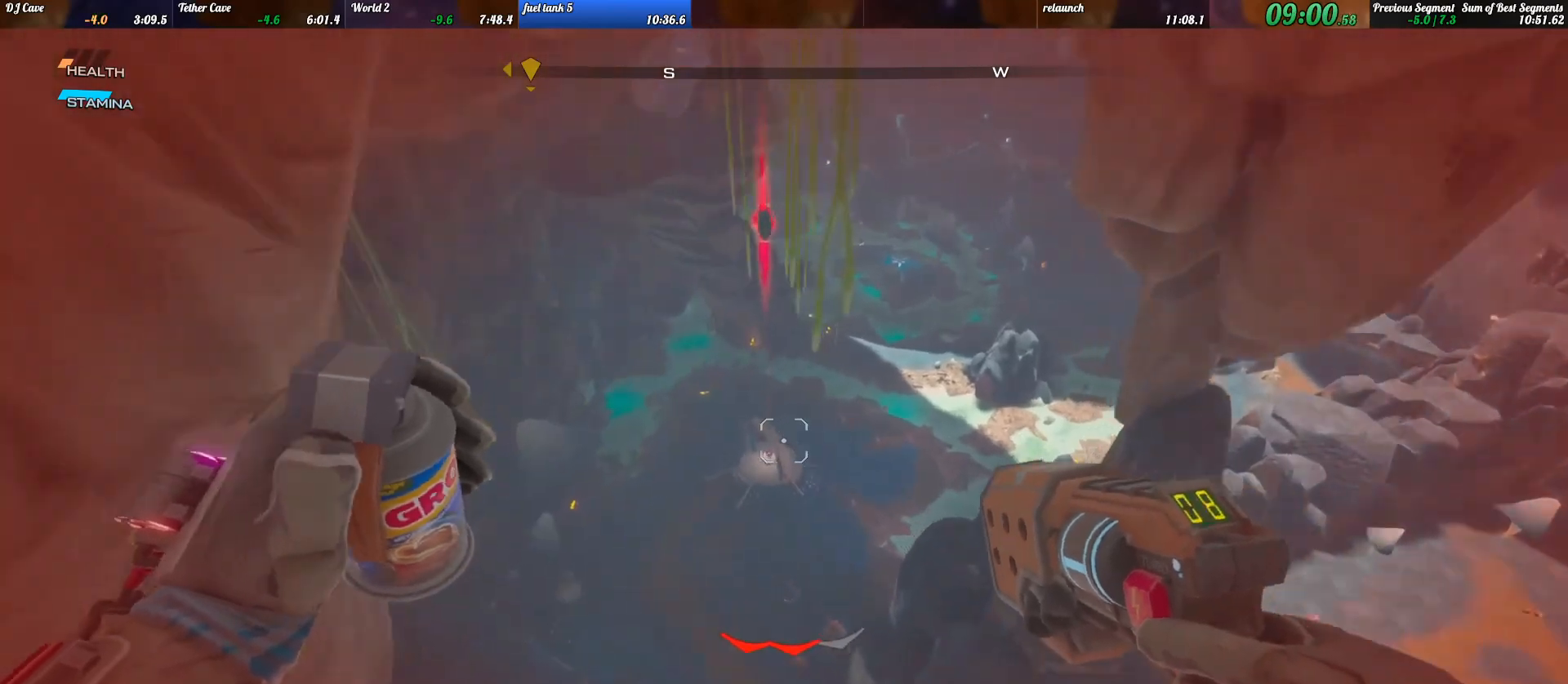
{"keys": ["a"], "events": [[33, "w", "up"], [200, "s", "down"], [433, "s", "up"]]}